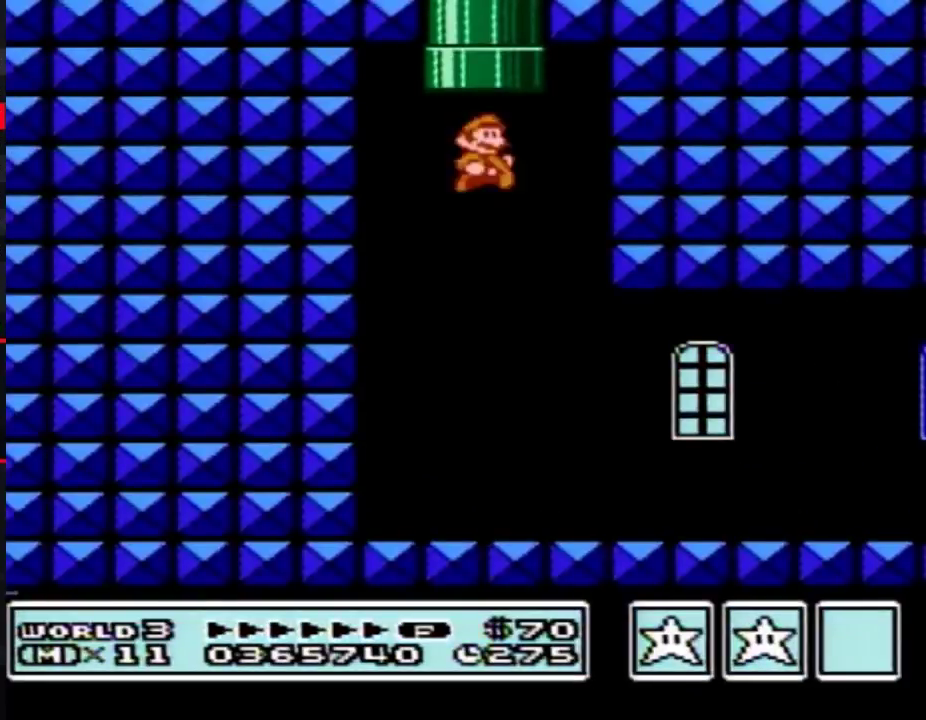
Gameplay with a controller (Nintendo layout); each line is a JSON object with the inputs held at the frame after it. "events" lists button and stick changes between this image and that frame as [ms after this image, input, new state], when the widget could be followed in between. Not read: L3 R3.
{"buttons": ["B", "DPAD_RIGHT"], "events": [[117, "B", "up"], [183, "B", "down"], [233, "B", "up"], [300, "B", "down"]]}
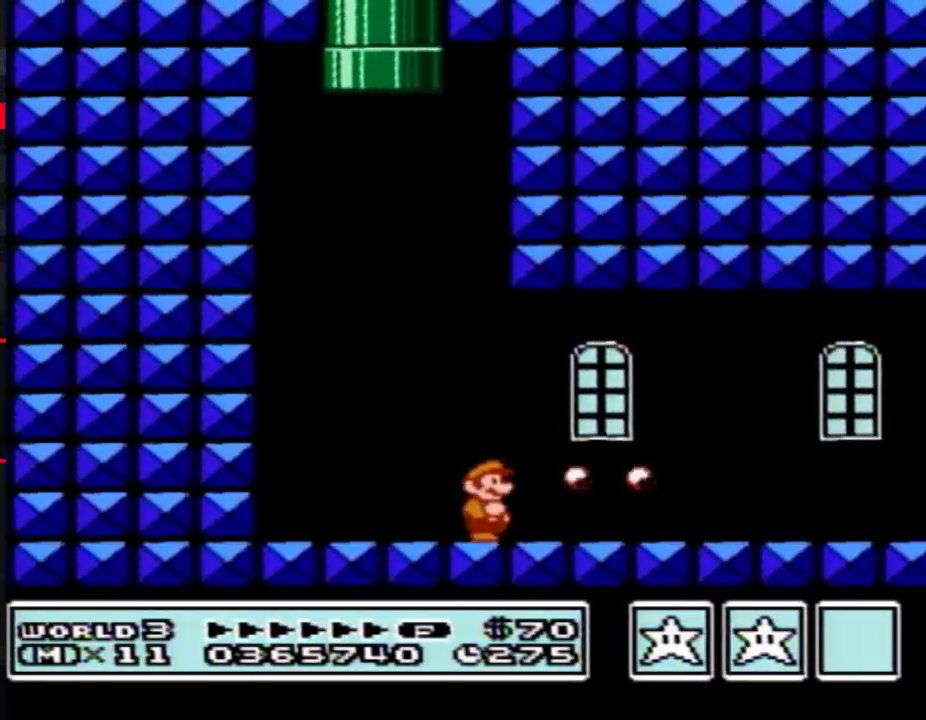
{"buttons": ["B", "DPAD_RIGHT"], "events": []}
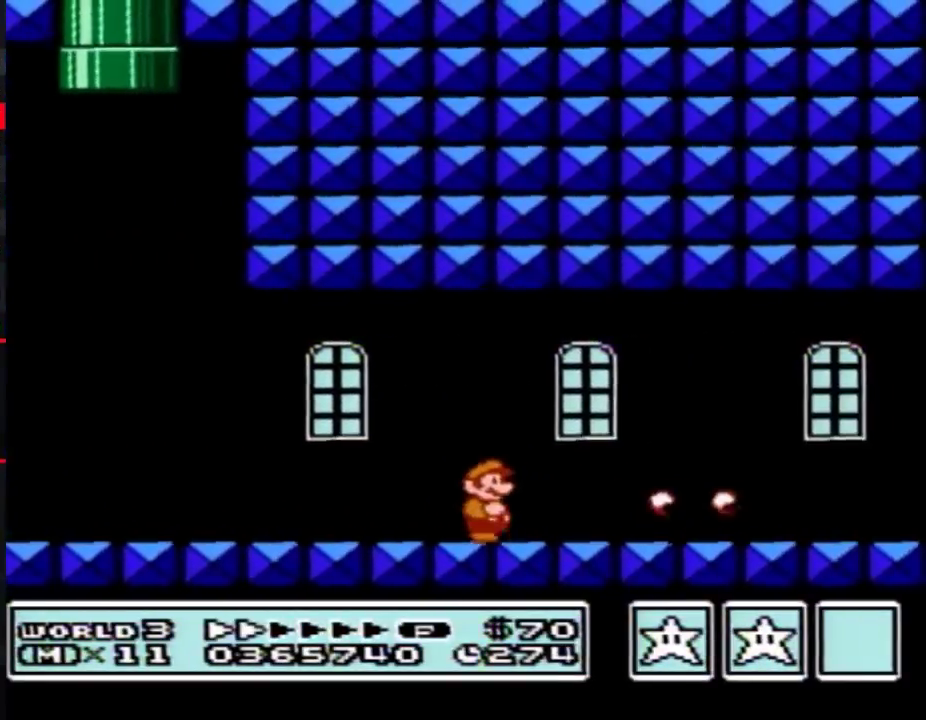
{"buttons": ["B", "DPAD_RIGHT"], "events": []}
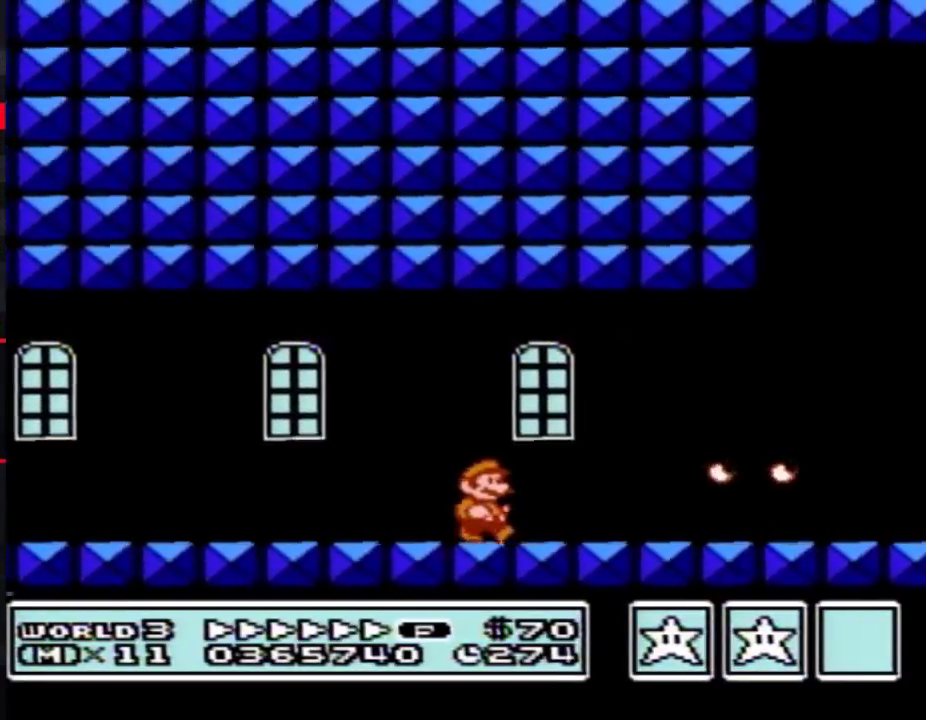
{"buttons": ["B", "DPAD_RIGHT"], "events": []}
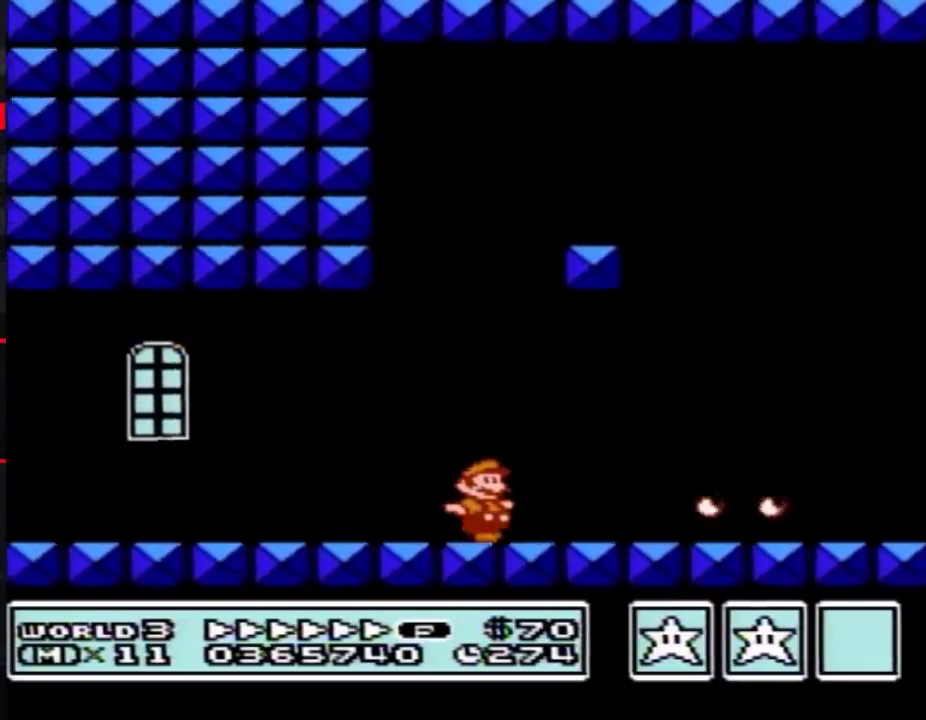
{"buttons": ["B", "DPAD_RIGHT"], "events": []}
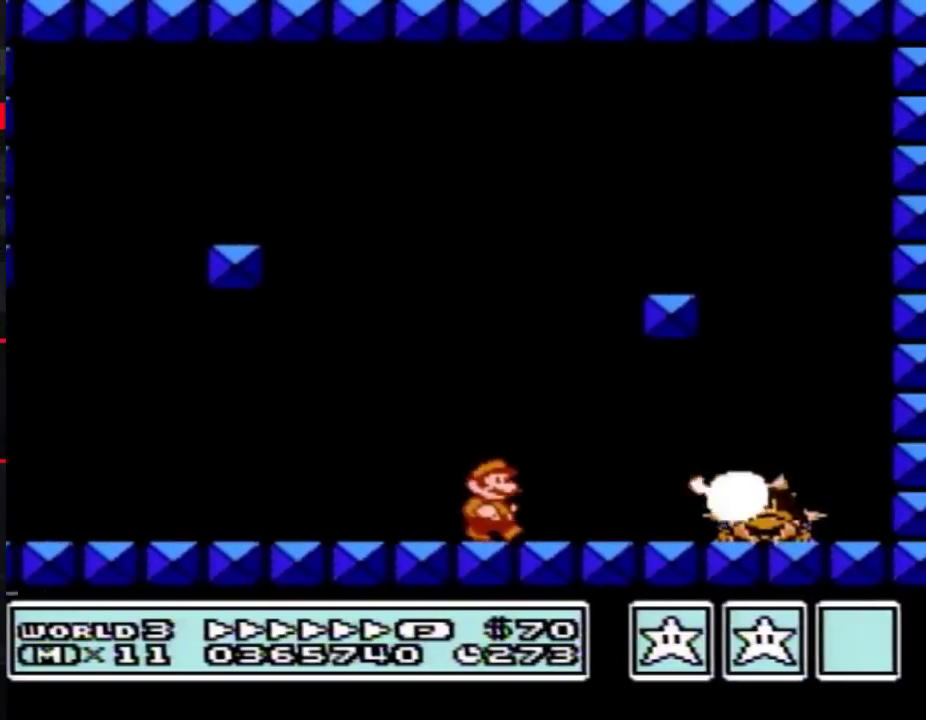
{"buttons": [], "events": [[200, "B", "up"], [267, "B", "down"], [267, "DPAD_RIGHT", "up"], [333, "B", "up"], [400, "B", "down"], [450, "B", "up"]]}
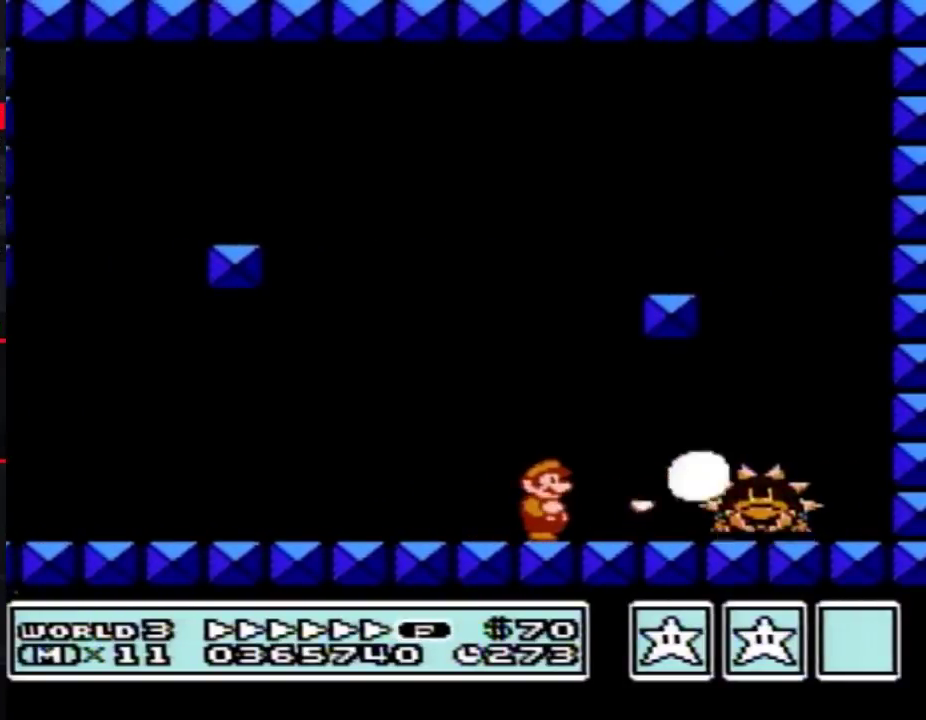
{"buttons": ["B"], "events": [[17, "B", "down"], [233, "B", "up"], [300, "B", "down"], [300, "DPAD_RIGHT", "down"], [367, "B", "up"], [450, "B", "down"], [450, "DPAD_RIGHT", "up"]]}
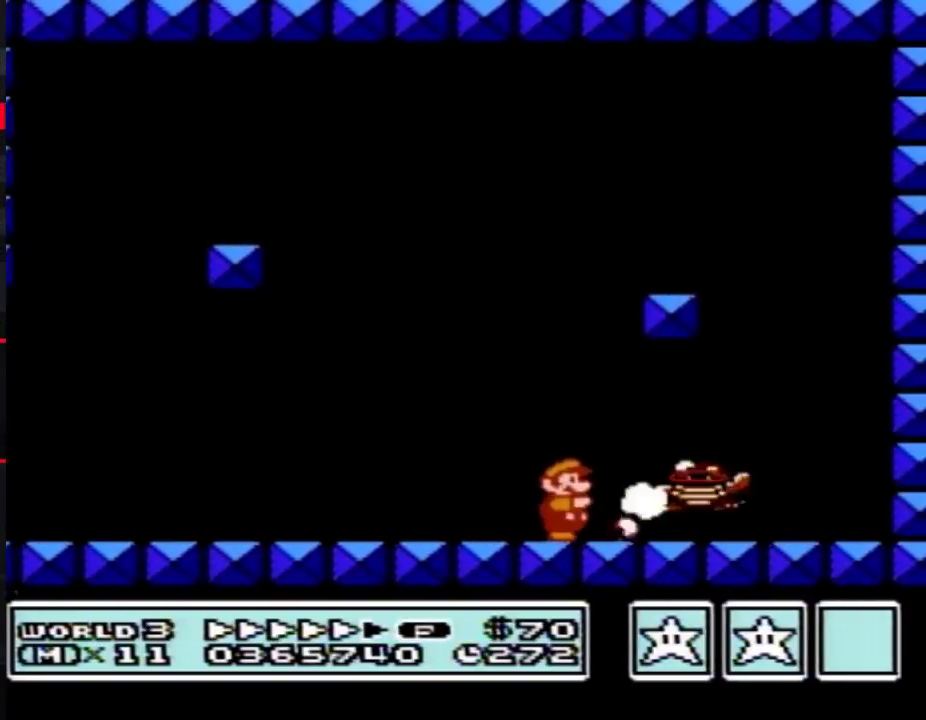
{"buttons": ["B", "DPAD_RIGHT"], "events": [[17, "B", "up"], [83, "B", "down"], [117, "DPAD_RIGHT", "down"]]}
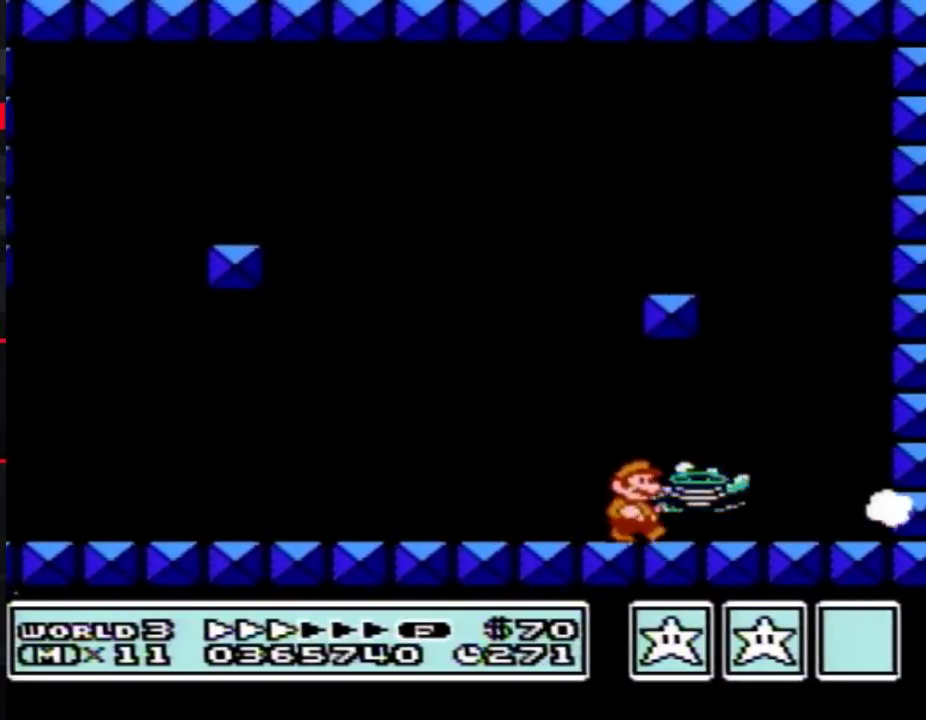
{"buttons": [], "events": [[150, "B", "up"], [150, "DPAD_RIGHT", "up"], [233, "DPAD_LEFT", "down"], [417, "DPAD_LEFT", "up"]]}
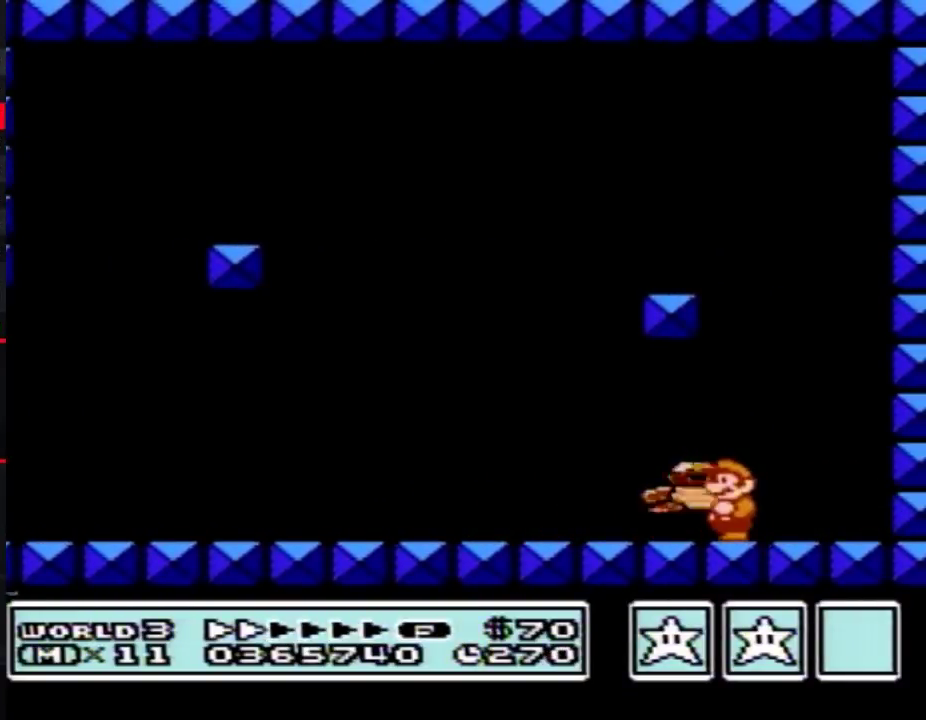
{"buttons": ["A"], "events": [[133, "DPAD_LEFT", "down"], [233, "DPAD_LEFT", "up"], [400, "A", "down"]]}
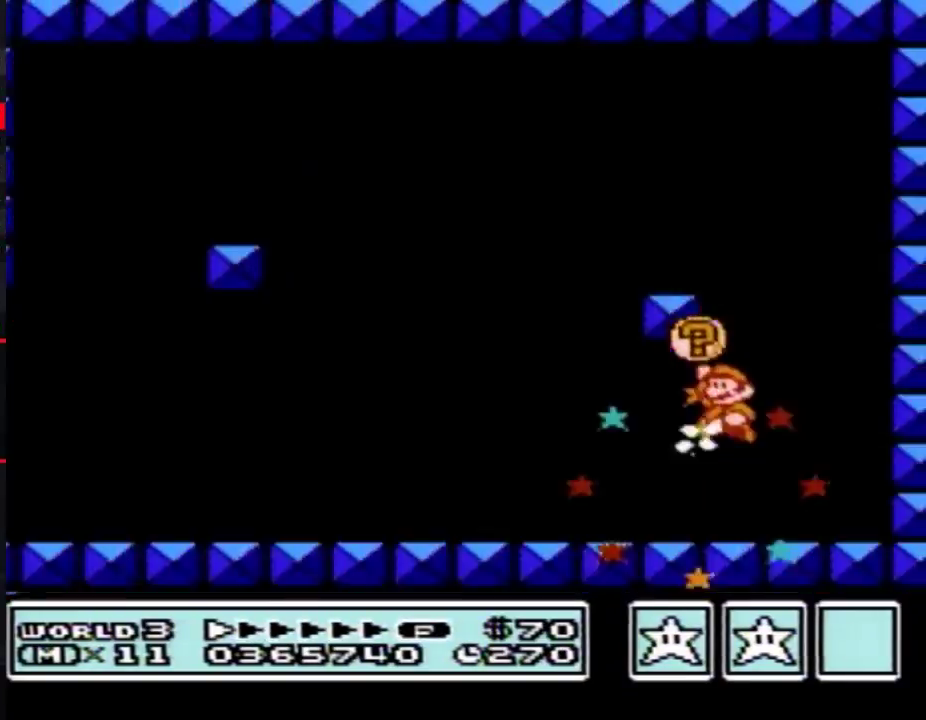
{"buttons": [], "events": [[150, "A", "up"]]}
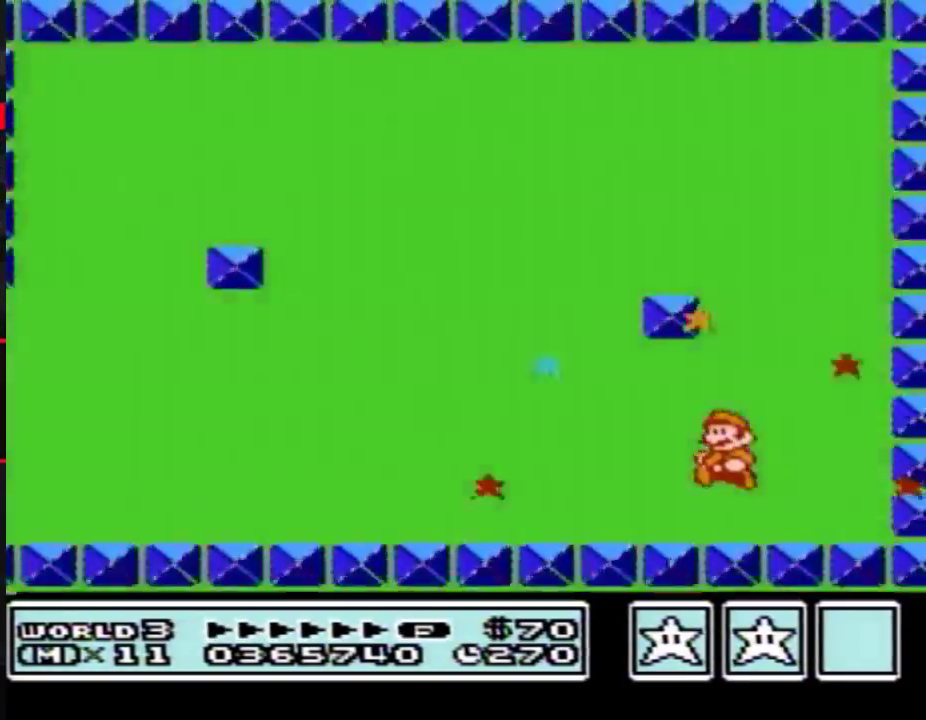
{"buttons": [], "events": []}
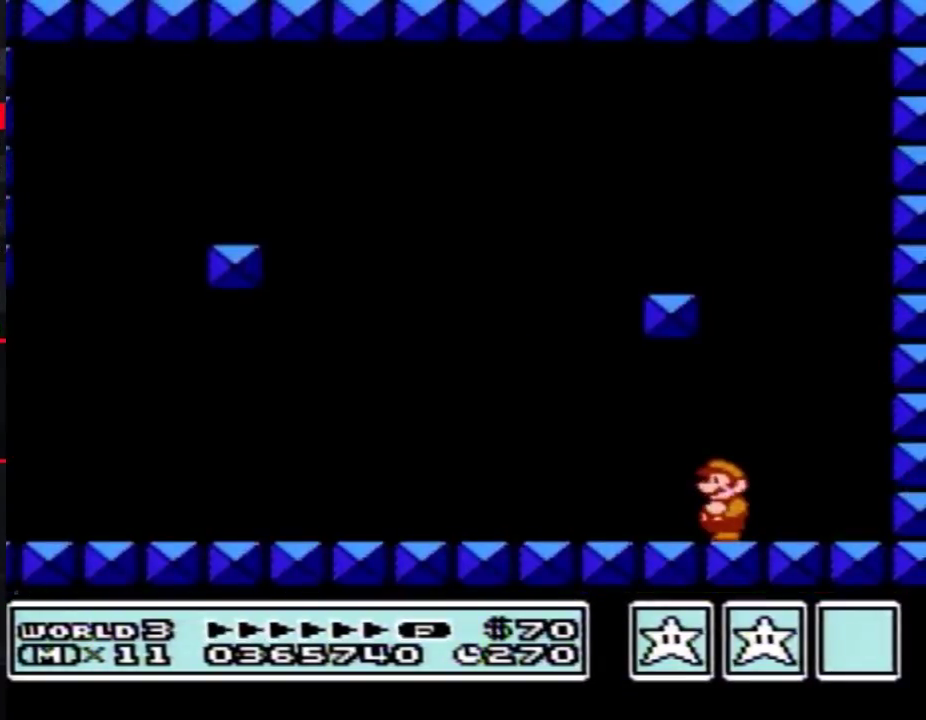
{"buttons": [], "events": []}
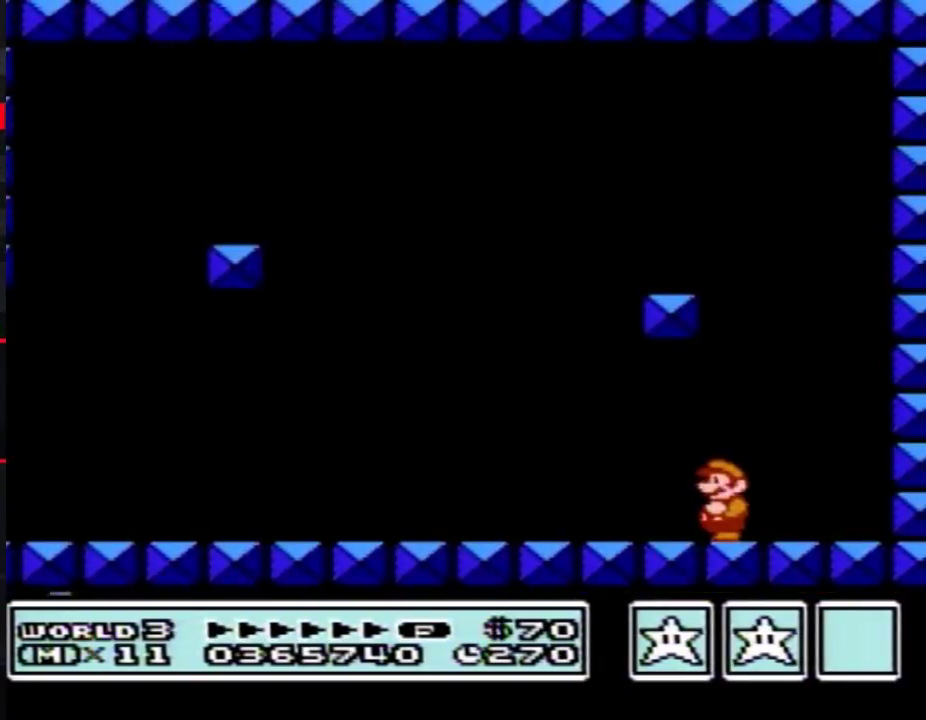
{"buttons": ["DPAD_DOWN"], "events": [[300, "DPAD_DOWN", "down"], [417, "DPAD_DOWN", "up"], [483, "DPAD_DOWN", "down"]]}
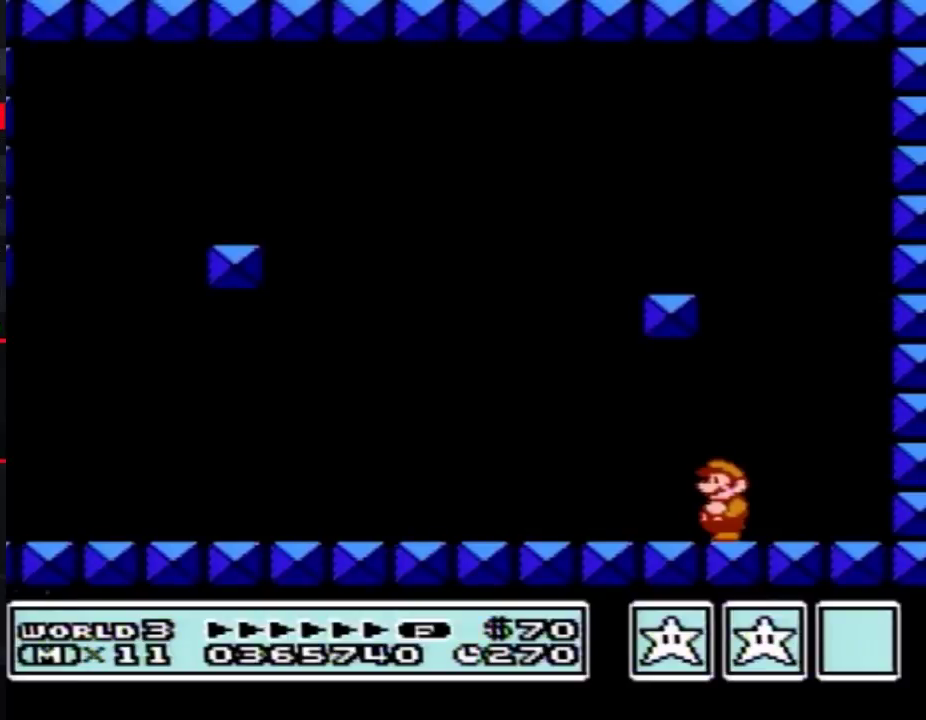
{"buttons": [], "events": [[167, "DPAD_DOWN", "up"]]}
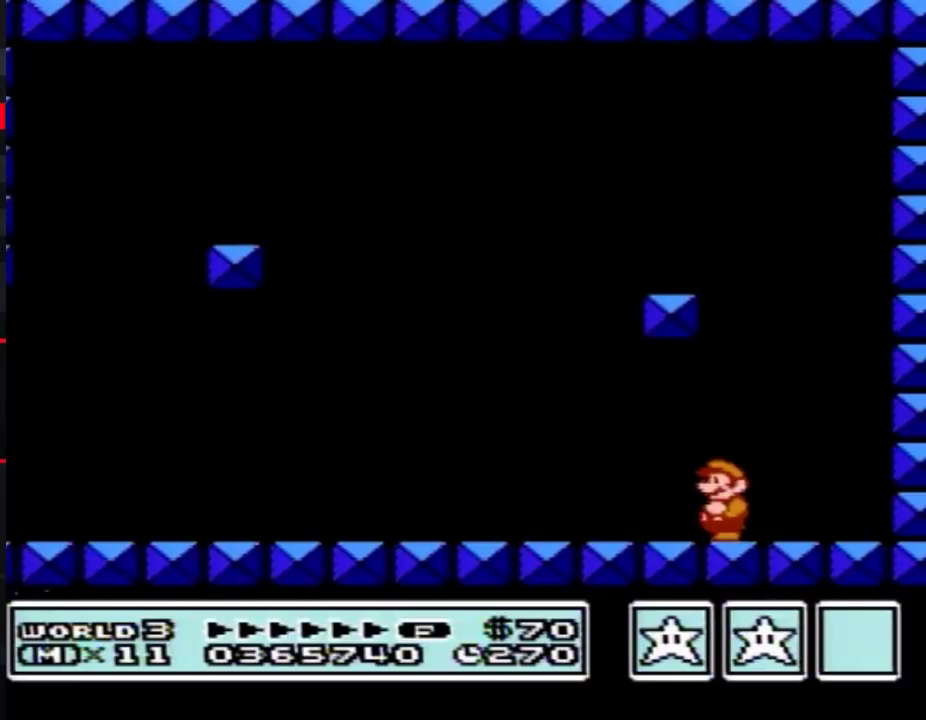
{"buttons": [], "events": []}
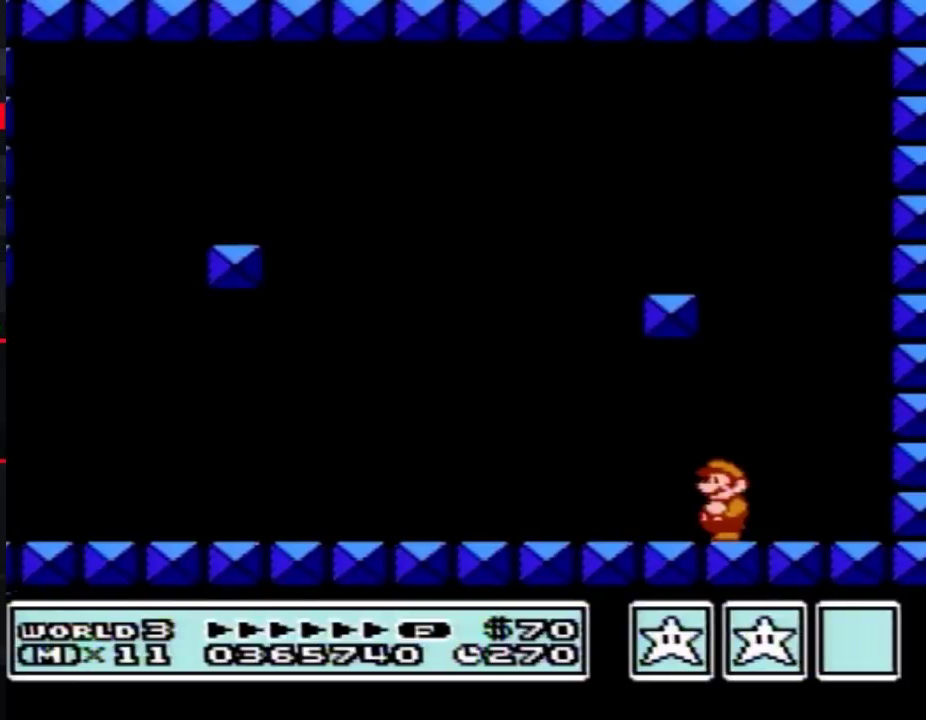
{"buttons": [], "events": []}
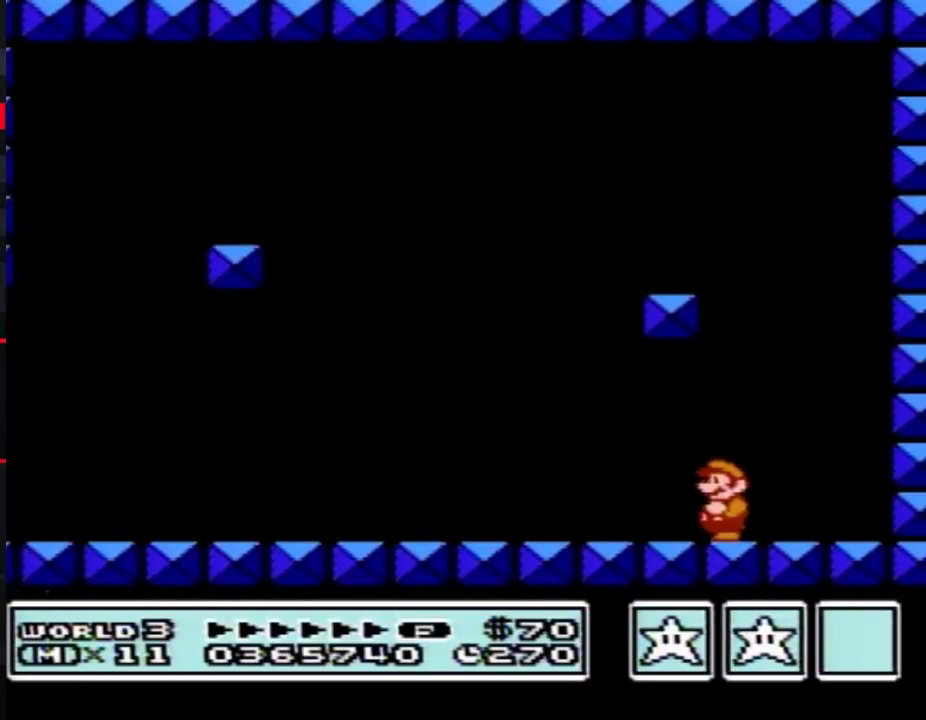
{"buttons": [], "events": []}
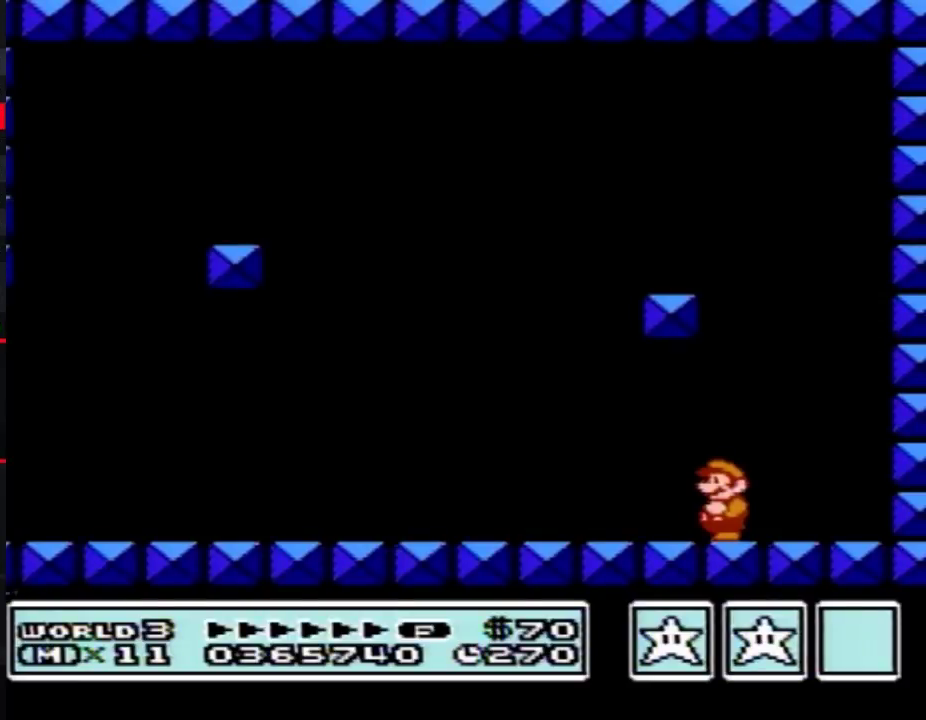
{"buttons": [], "events": []}
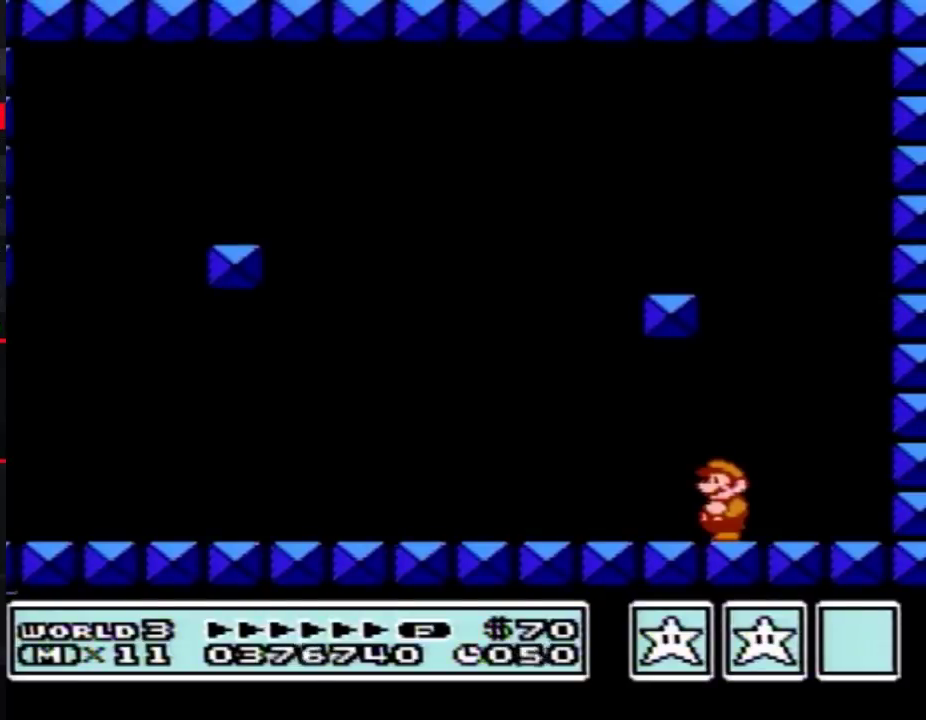
{"buttons": [], "events": []}
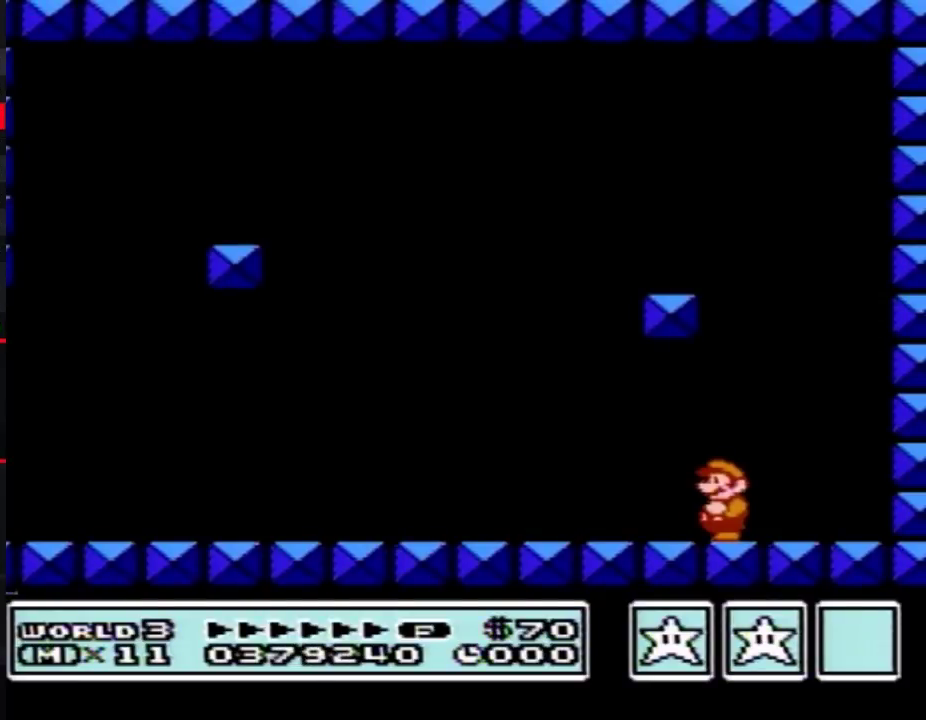
{"buttons": [], "events": []}
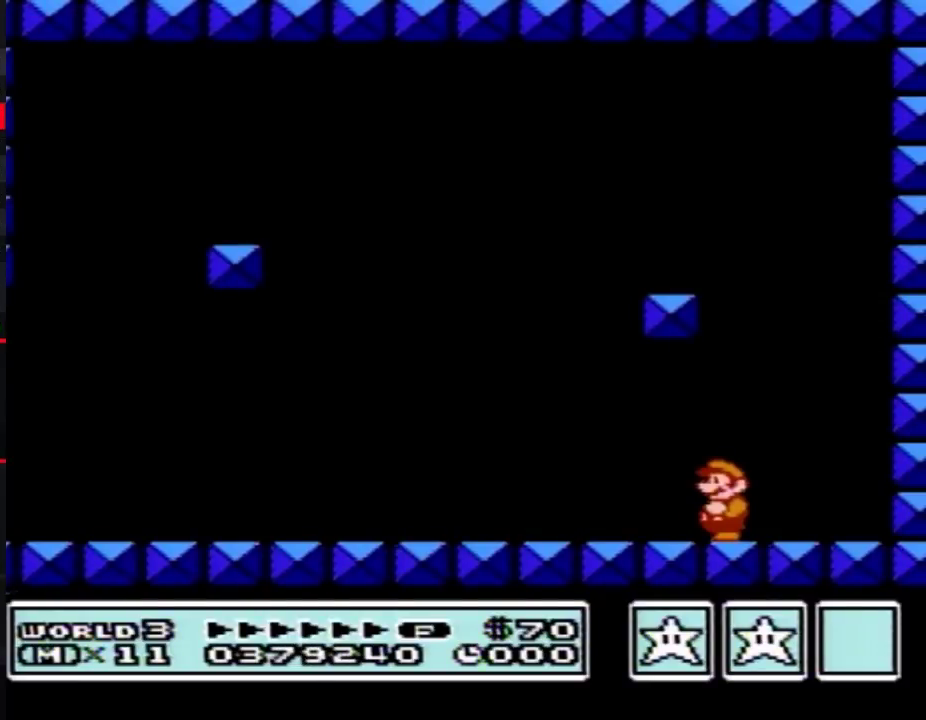
{"buttons": [], "events": []}
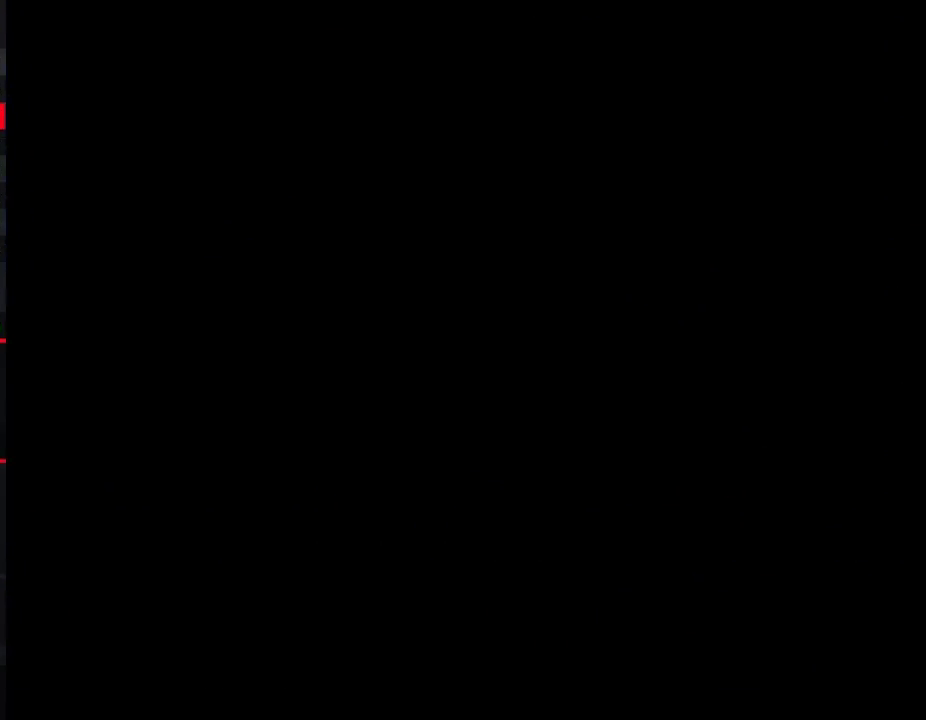
{"buttons": ["DPAD_DOWN", "DPAD_LEFT"], "events": [[150, "DPAD_DOWN", "down"], [350, "DPAD_RIGHT", "down"], [433, "DPAD_RIGHT", "up"], [500, "DPAD_LEFT", "down"]]}
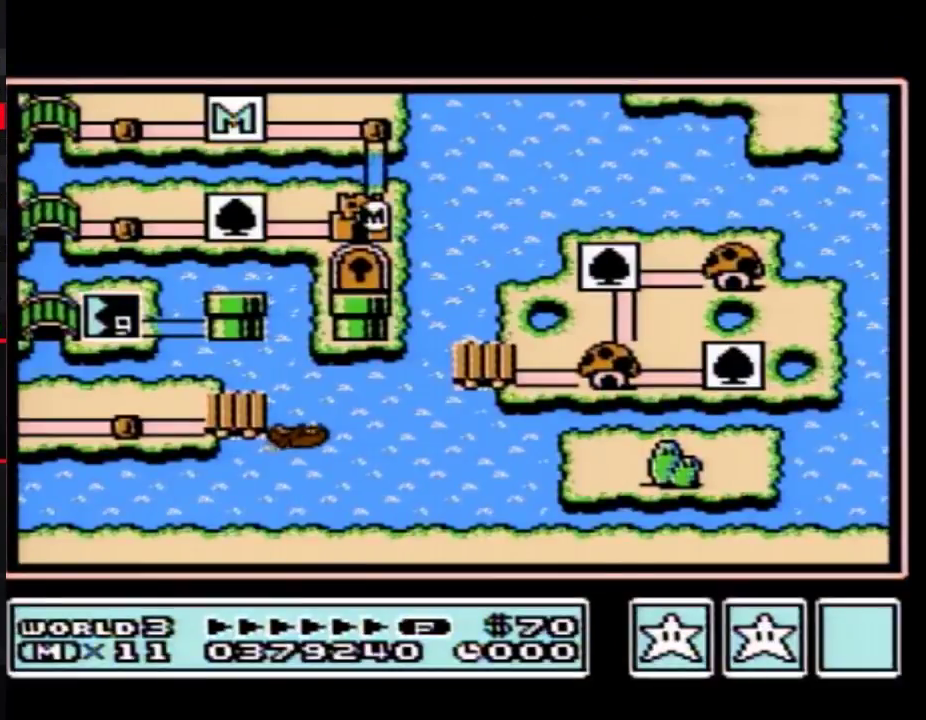
{"buttons": [], "events": [[250, "DPAD_LEFT", "up"], [433, "DPAD_DOWN", "up"]]}
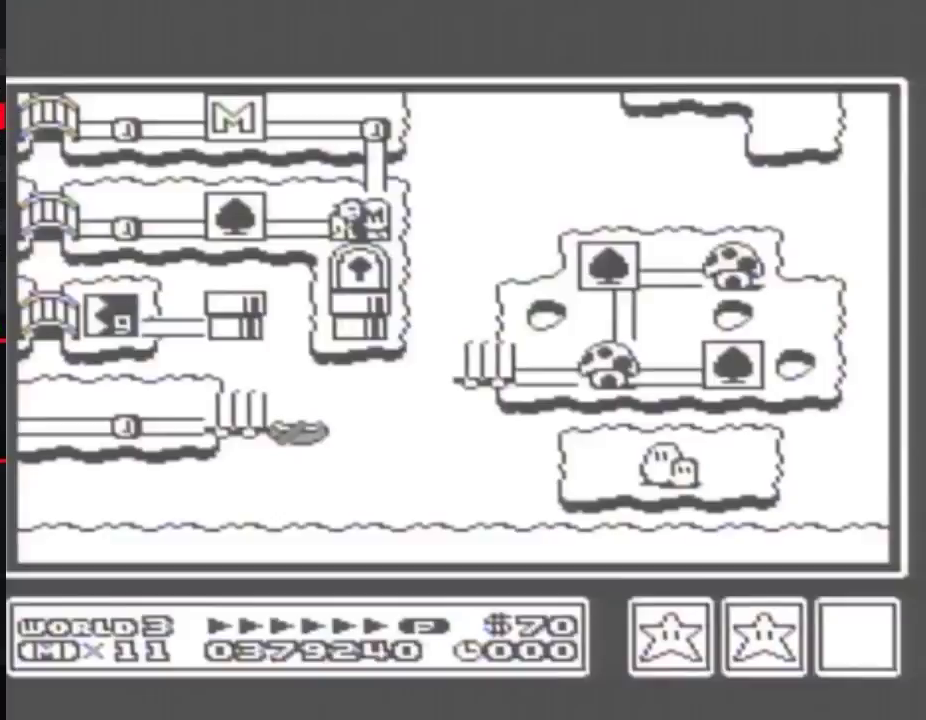
{"buttons": ["DPAD_LEFT"], "events": [[350, "DPAD_LEFT", "down"]]}
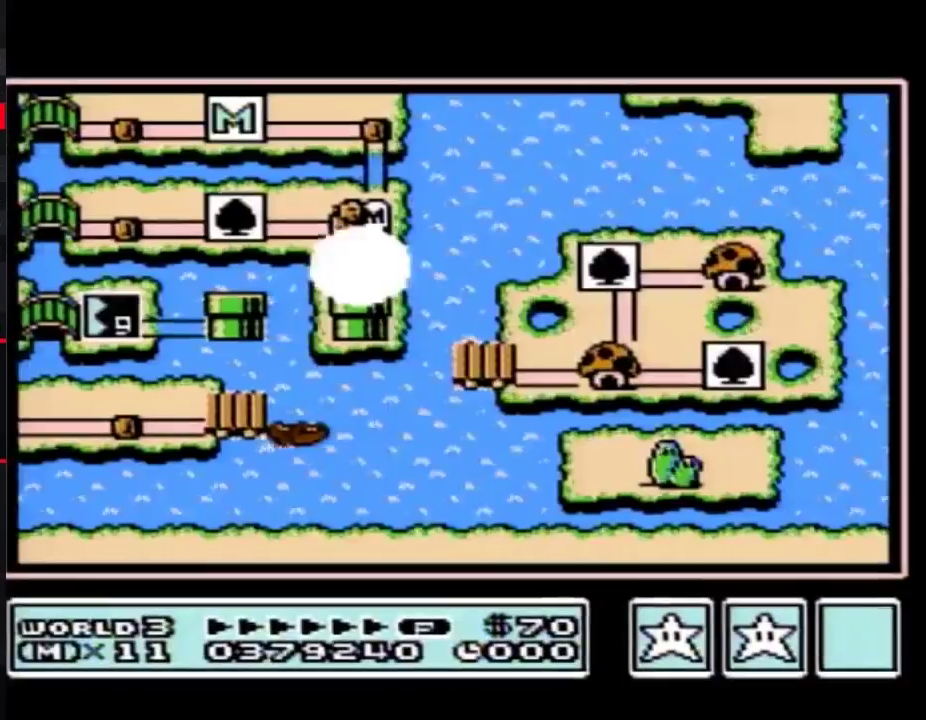
{"buttons": ["DPAD_LEFT"], "events": []}
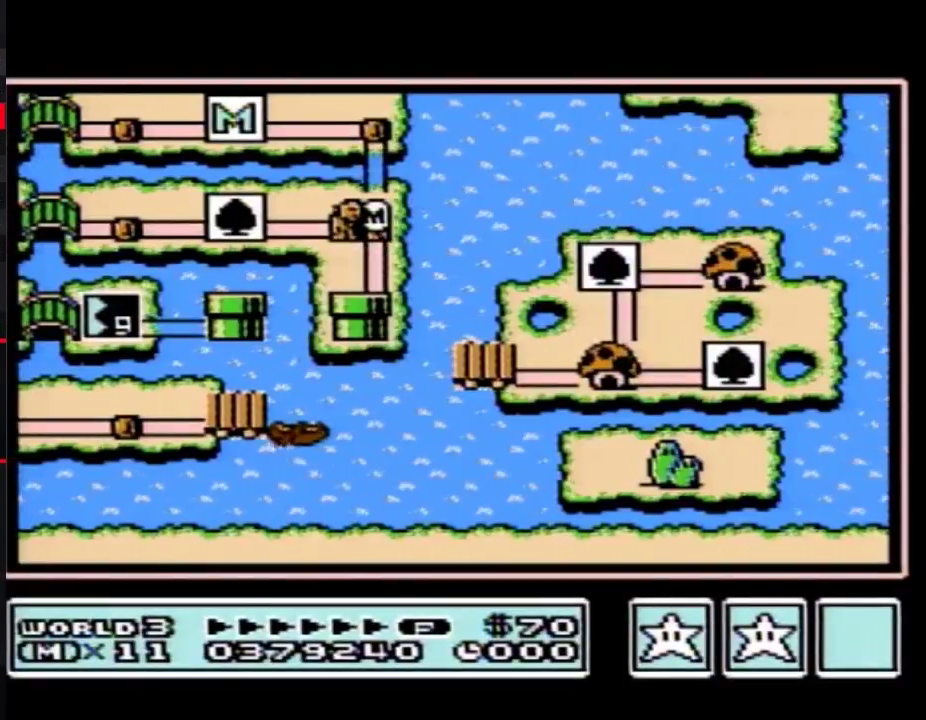
{"buttons": [], "events": [[500, "DPAD_LEFT", "up"]]}
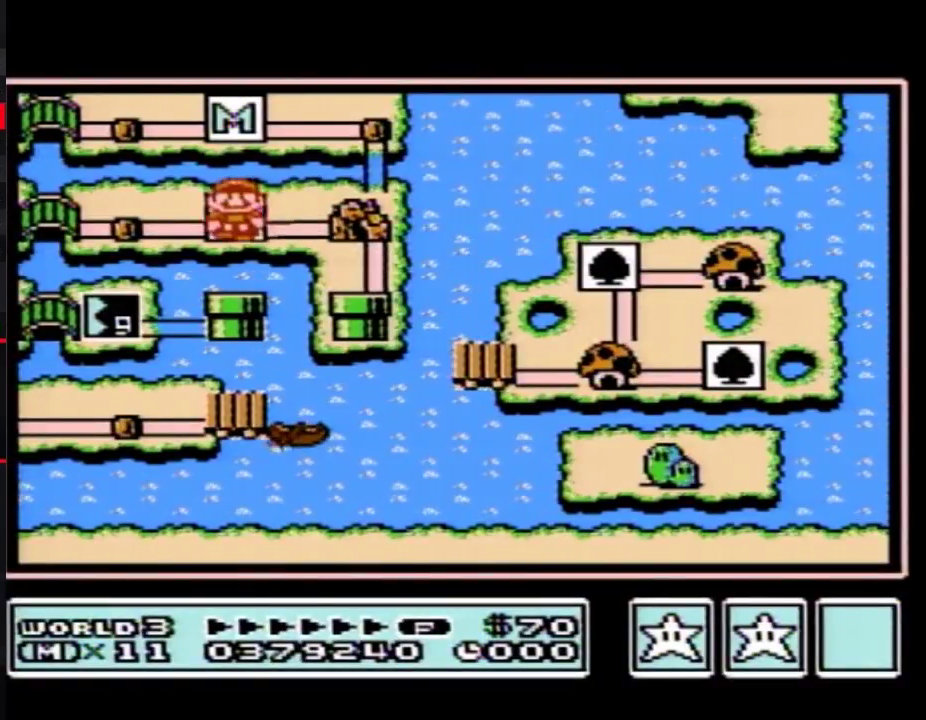
{"buttons": ["DPAD_LEFT"], "events": [[100, "DPAD_LEFT", "down"]]}